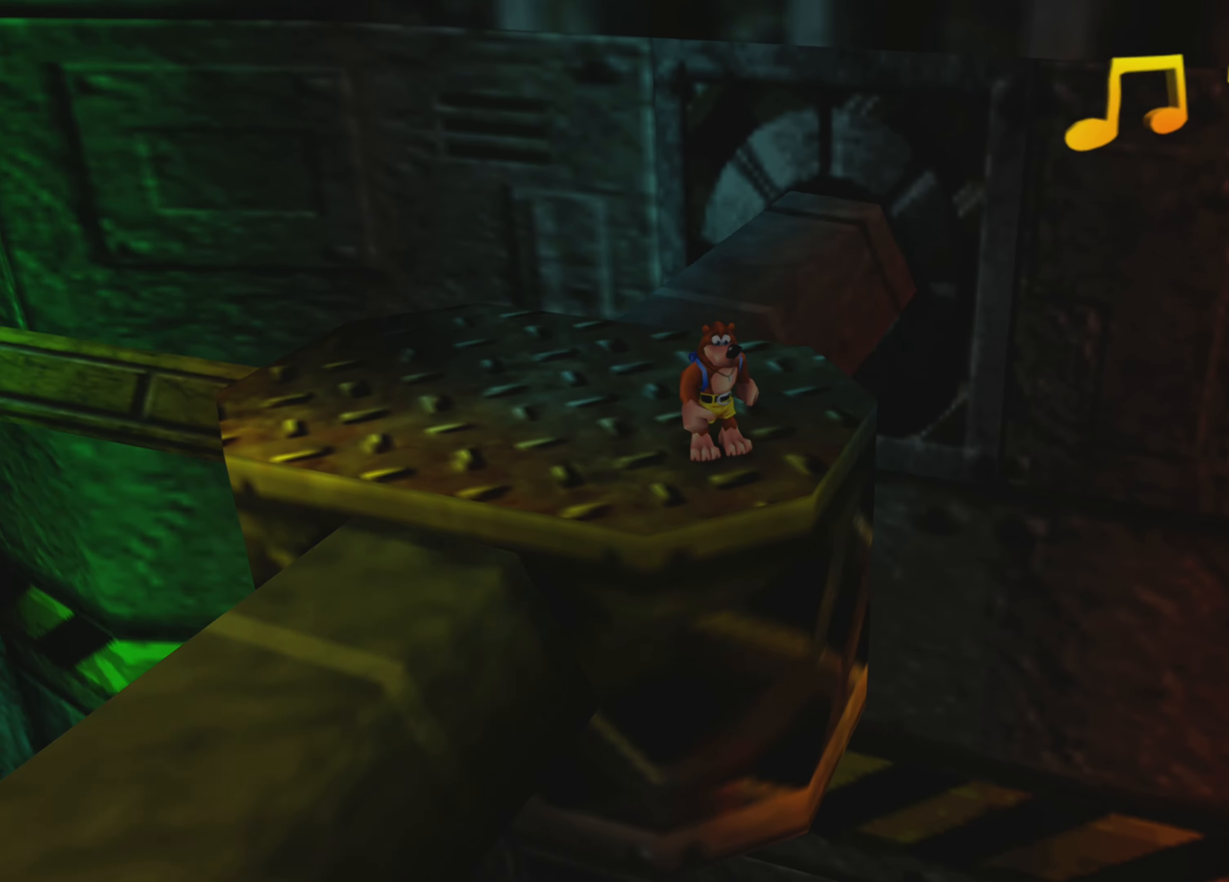
Gameplay with a controller (PlayStation layout); each line is a JSON object with the inputs held at the frame after it. "events" lists button and stick changes between this image and that frame as [ms after this image, input, new state], when the widget could be followed in between. Not read: L3 R3.
{"buttons": [], "left_stick": "center", "right_stick": "center", "events": []}
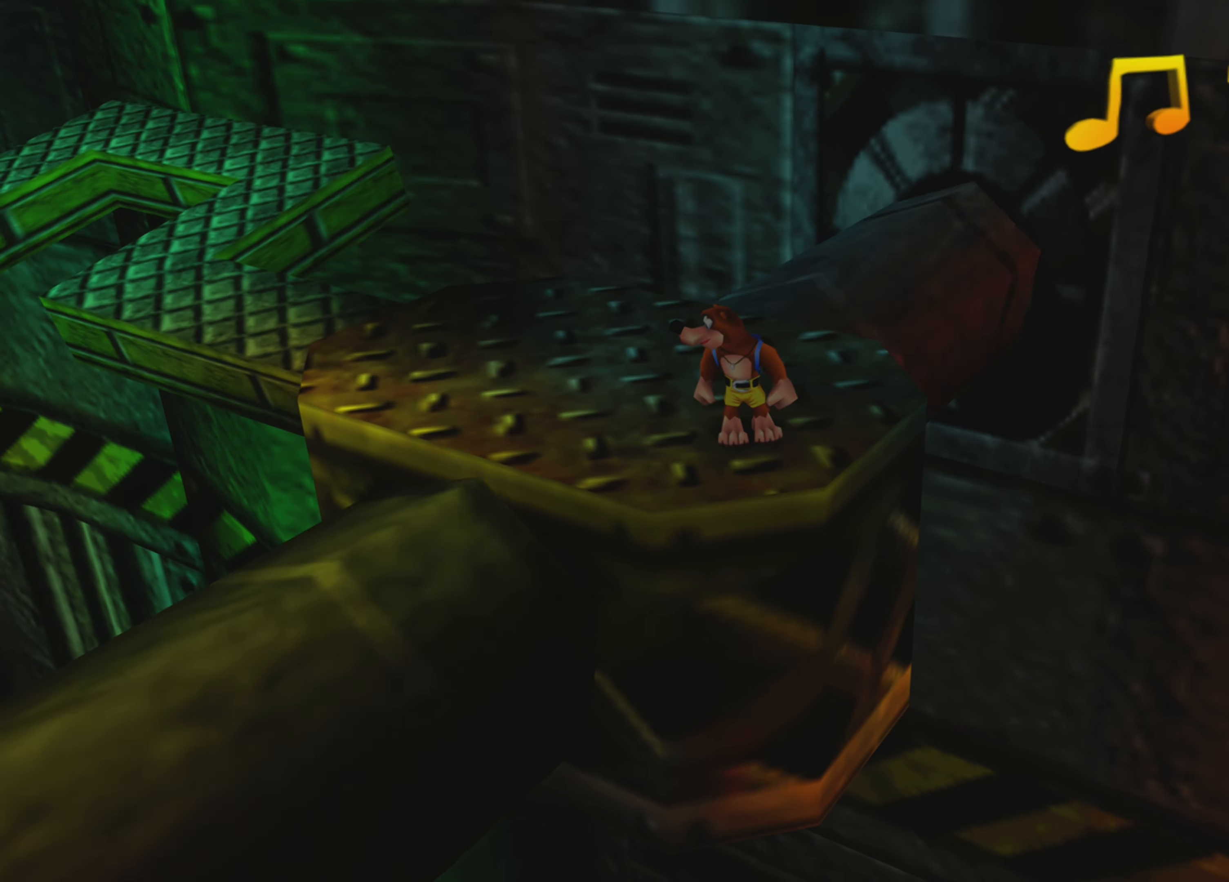
{"buttons": [], "left_stick": "center", "right_stick": "center", "events": [[200, "TRIANGLE", "down"], [300, "TRIANGLE", "up"]]}
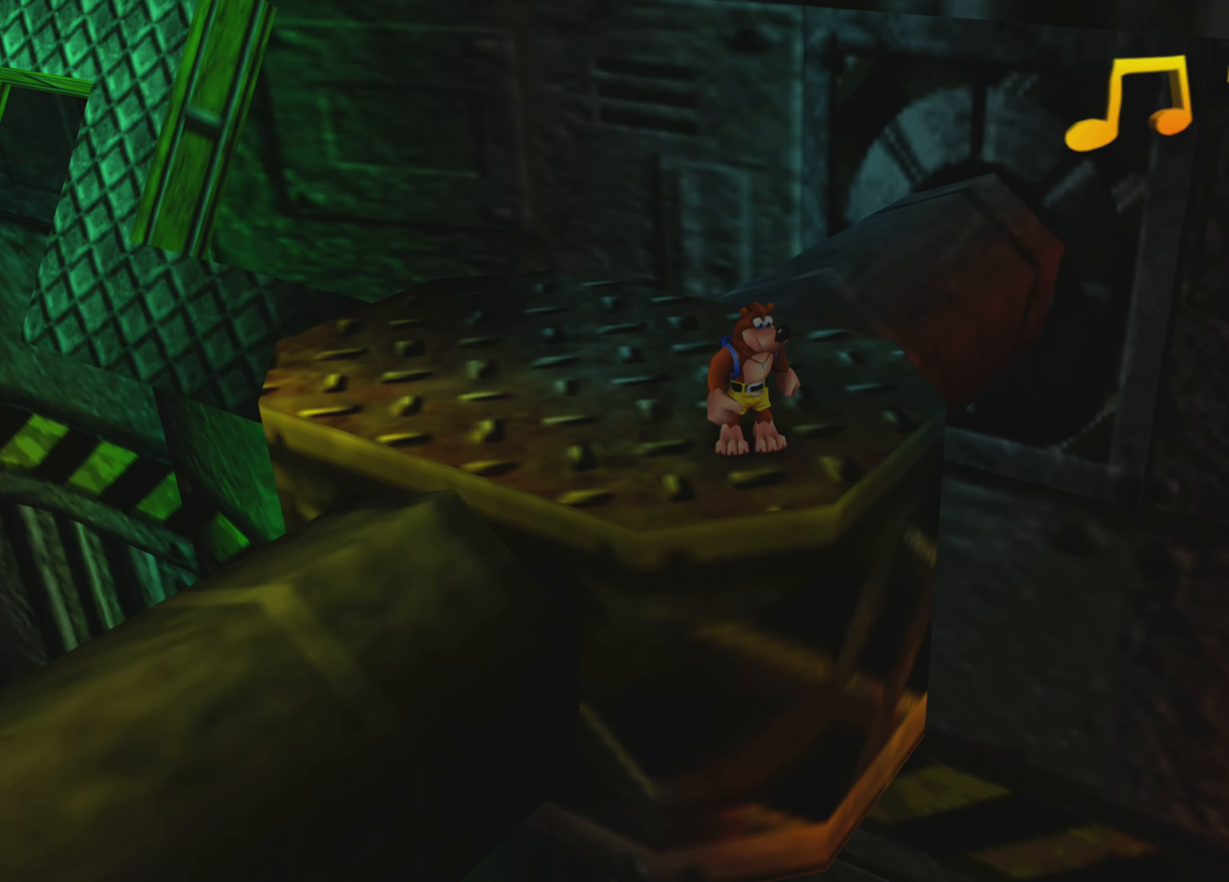
{"buttons": [], "left_stick": "center", "right_stick": "center", "events": []}
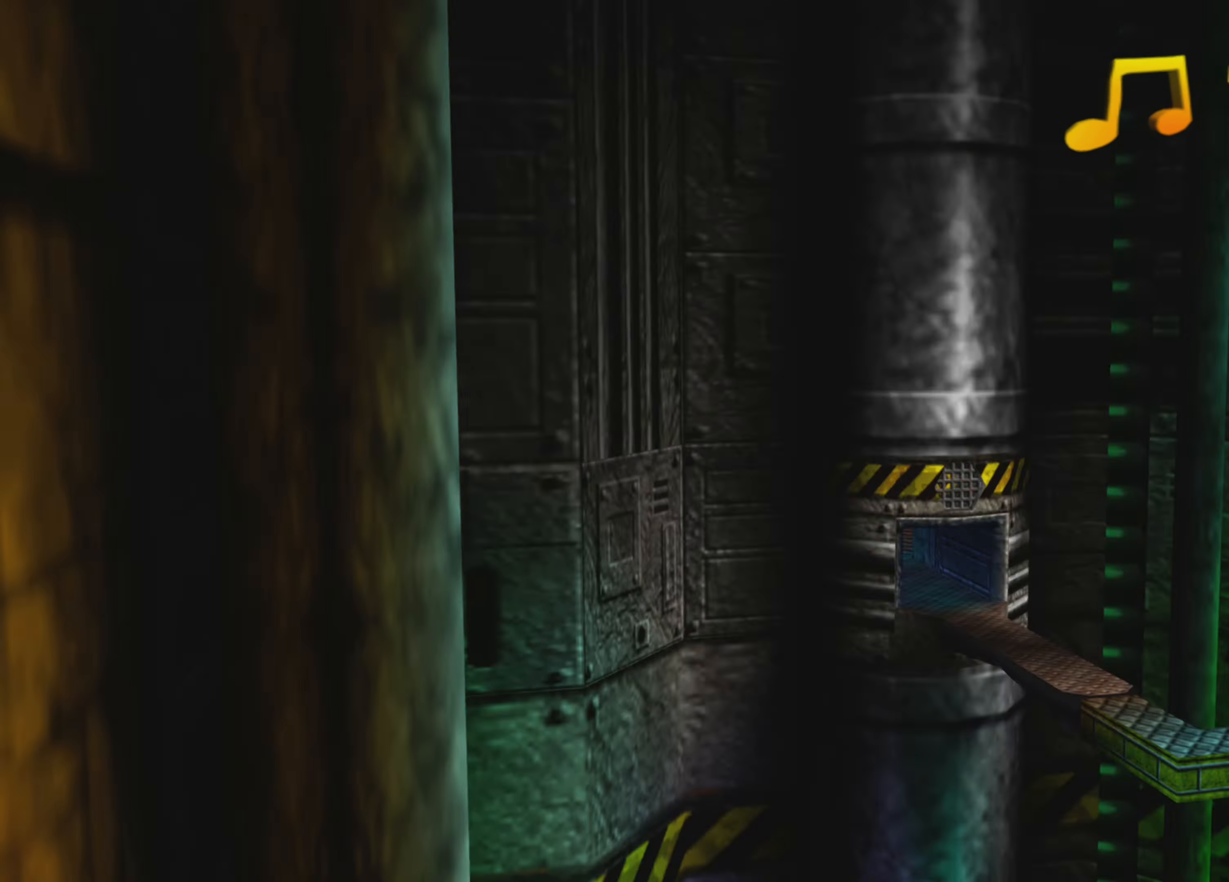
{"buttons": [], "left_stick": "center", "right_stick": "left", "events": [[184, "right_stick", "down-left"], [317, "right_stick", "left"]]}
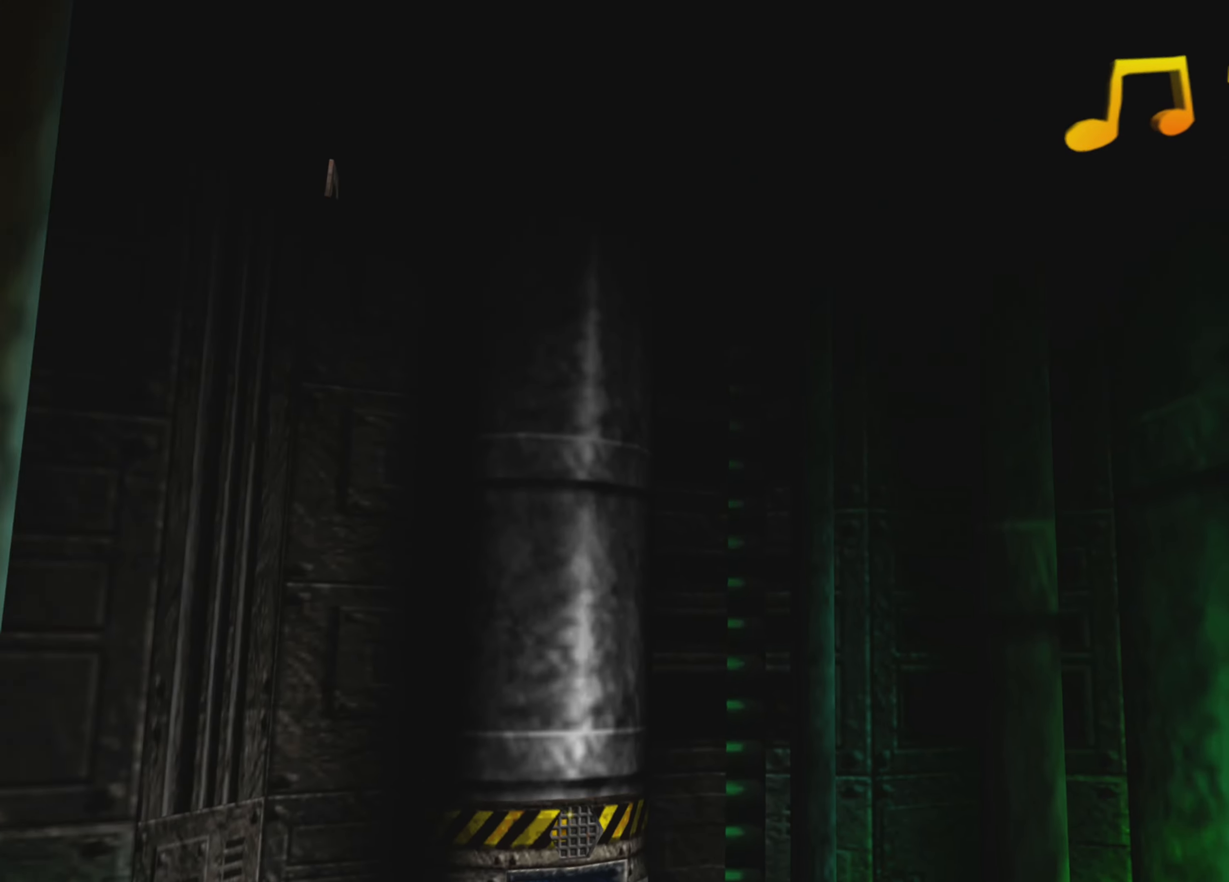
{"buttons": [], "left_stick": "center", "right_stick": "left", "events": []}
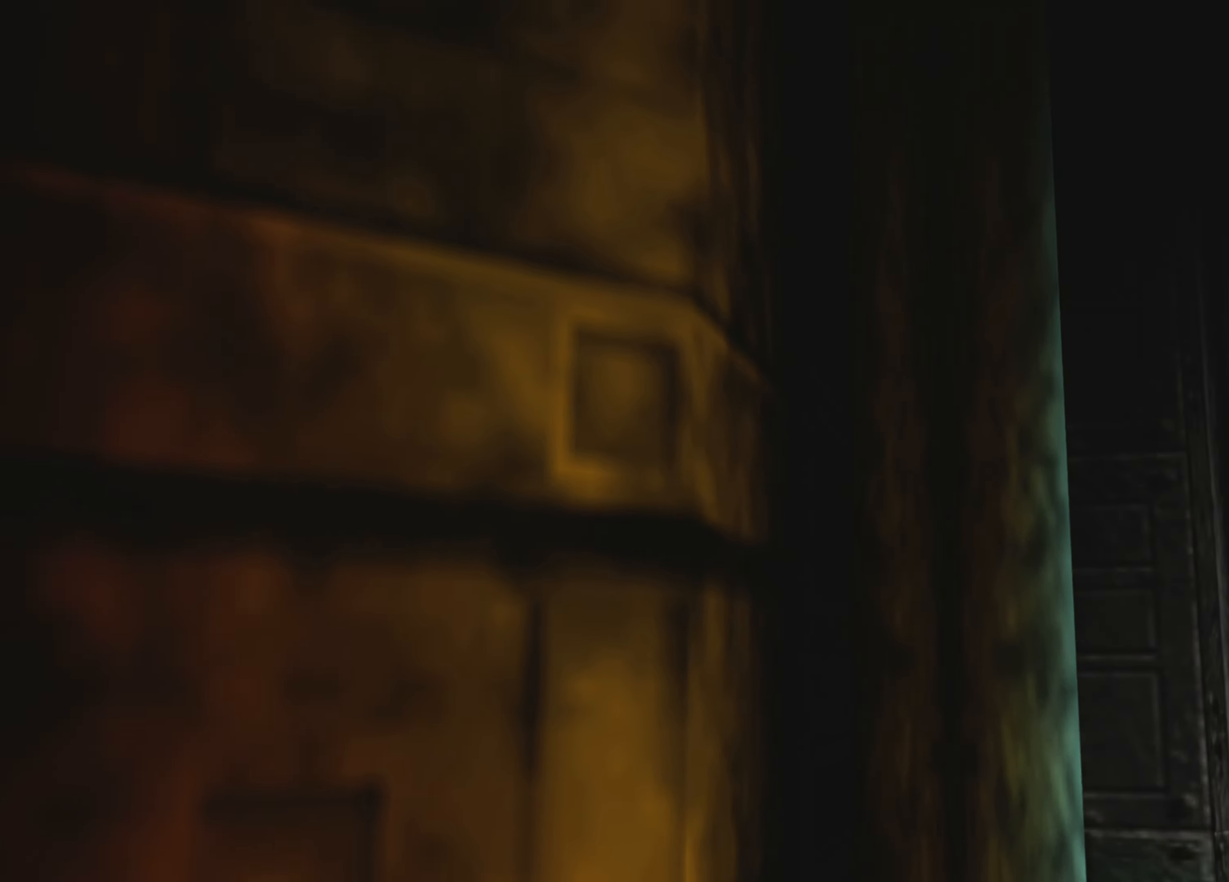
{"buttons": [], "left_stick": "center", "right_stick": "up-left", "events": [[366, "right_stick", "up-left"]]}
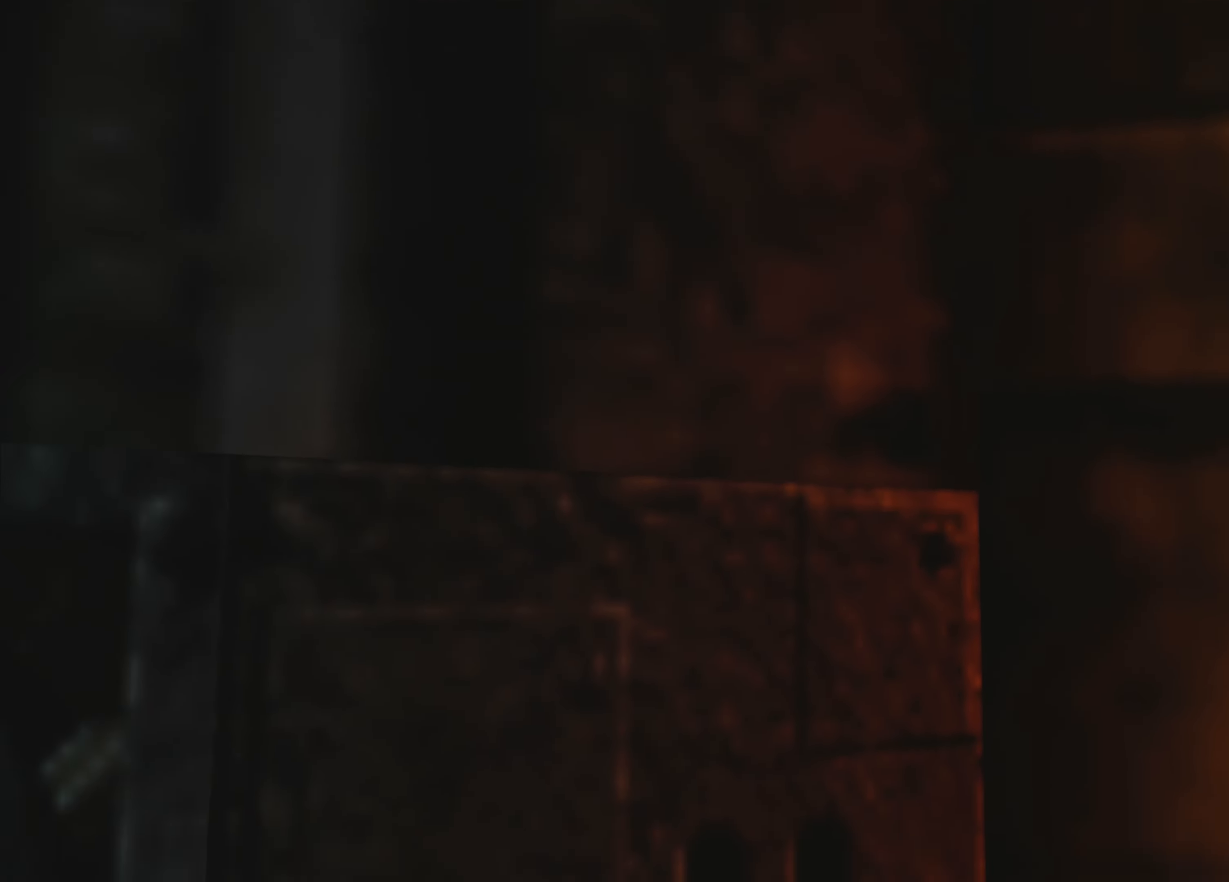
{"buttons": [], "left_stick": "center", "right_stick": "center", "events": [[166, "right_stick", "center"]]}
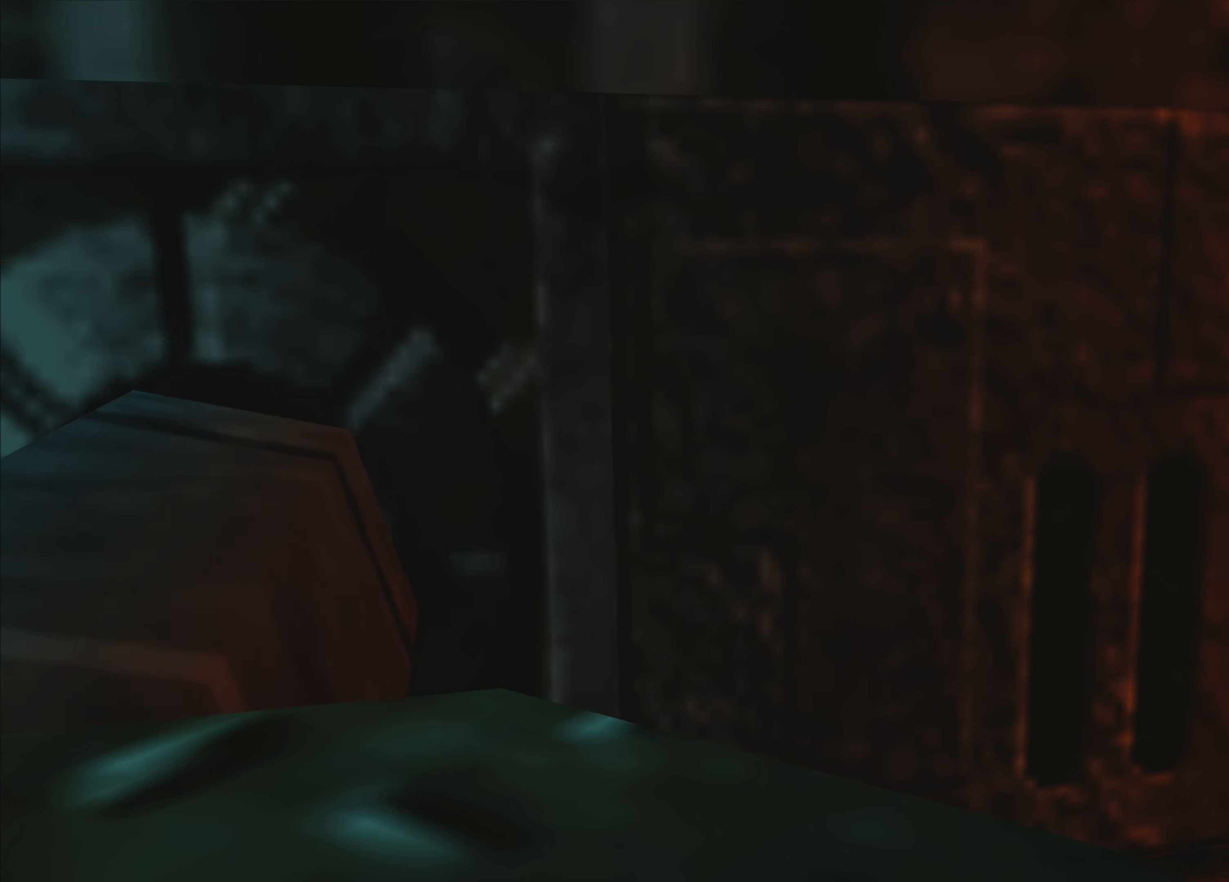
{"buttons": [], "left_stick": "center", "right_stick": "right", "events": [[50, "right_stick", "left"], [350, "right_stick", "down-right"], [466, "right_stick", "right"]]}
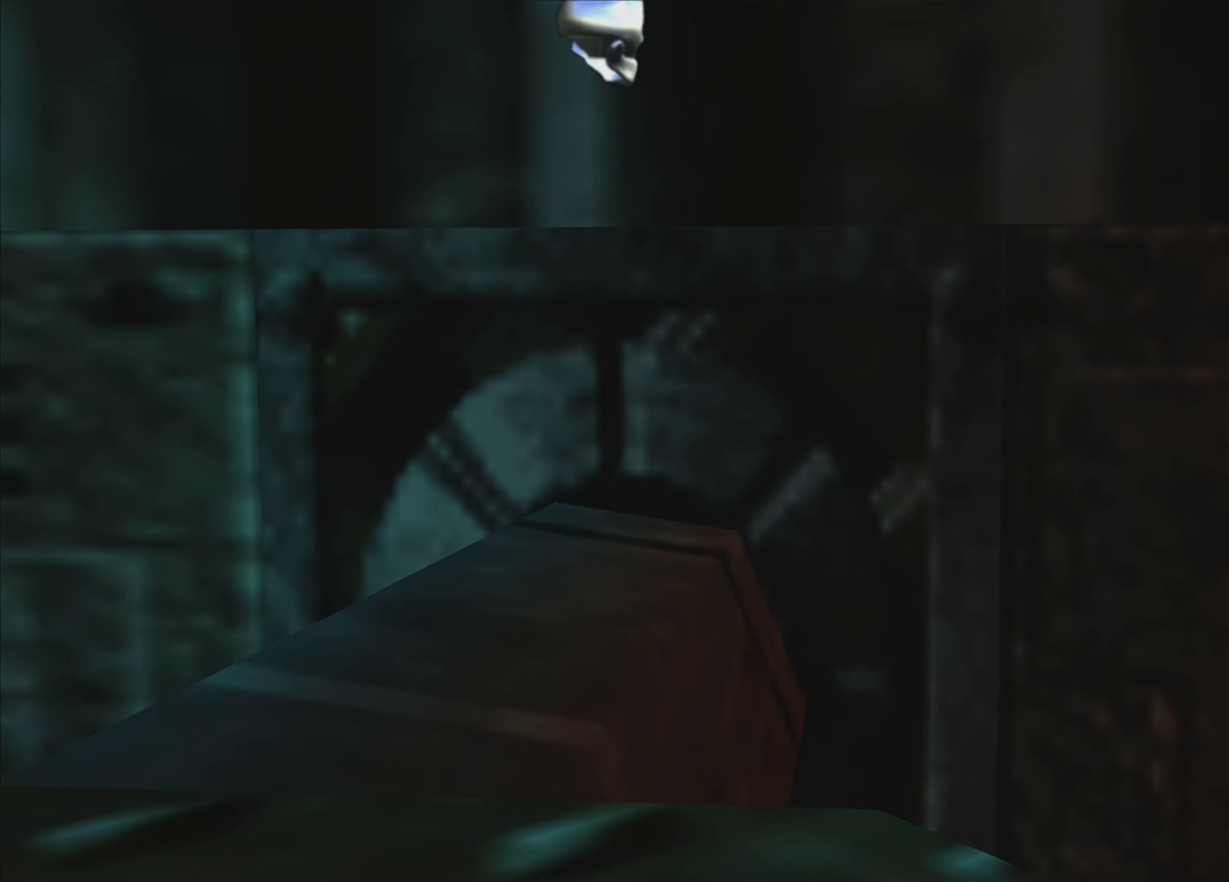
{"buttons": [], "left_stick": "center", "right_stick": "right", "events": []}
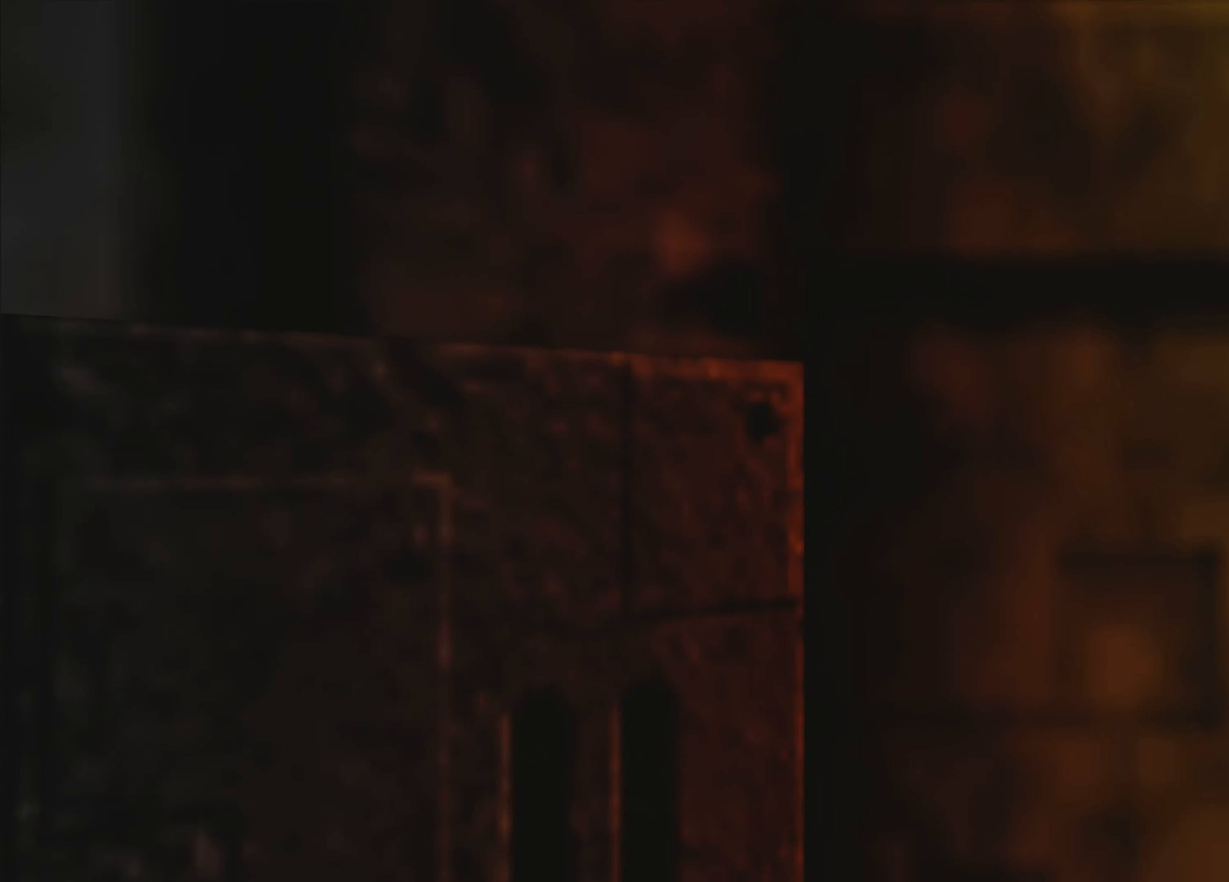
{"buttons": [], "left_stick": "center", "right_stick": "right", "events": []}
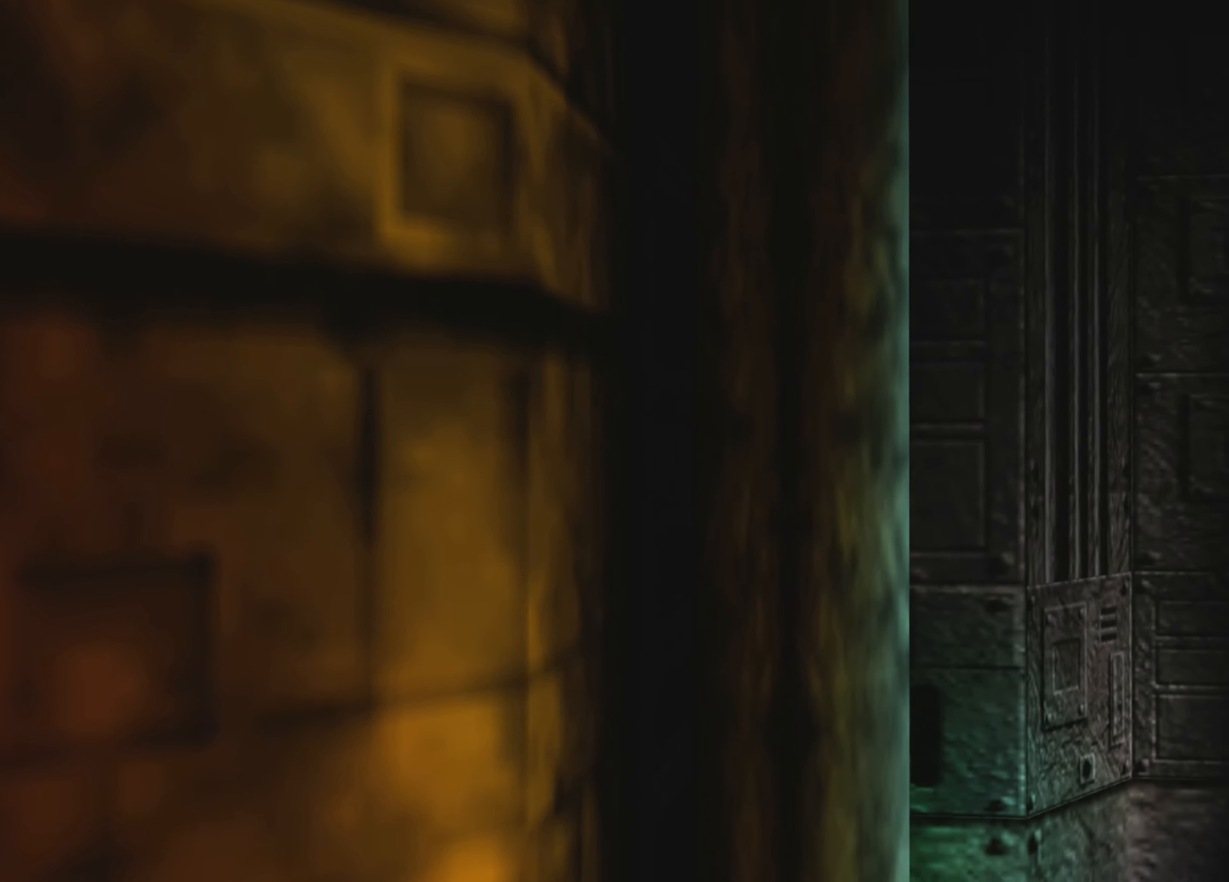
{"buttons": [], "left_stick": "center", "right_stick": "center", "events": [[383, "right_stick", "center"]]}
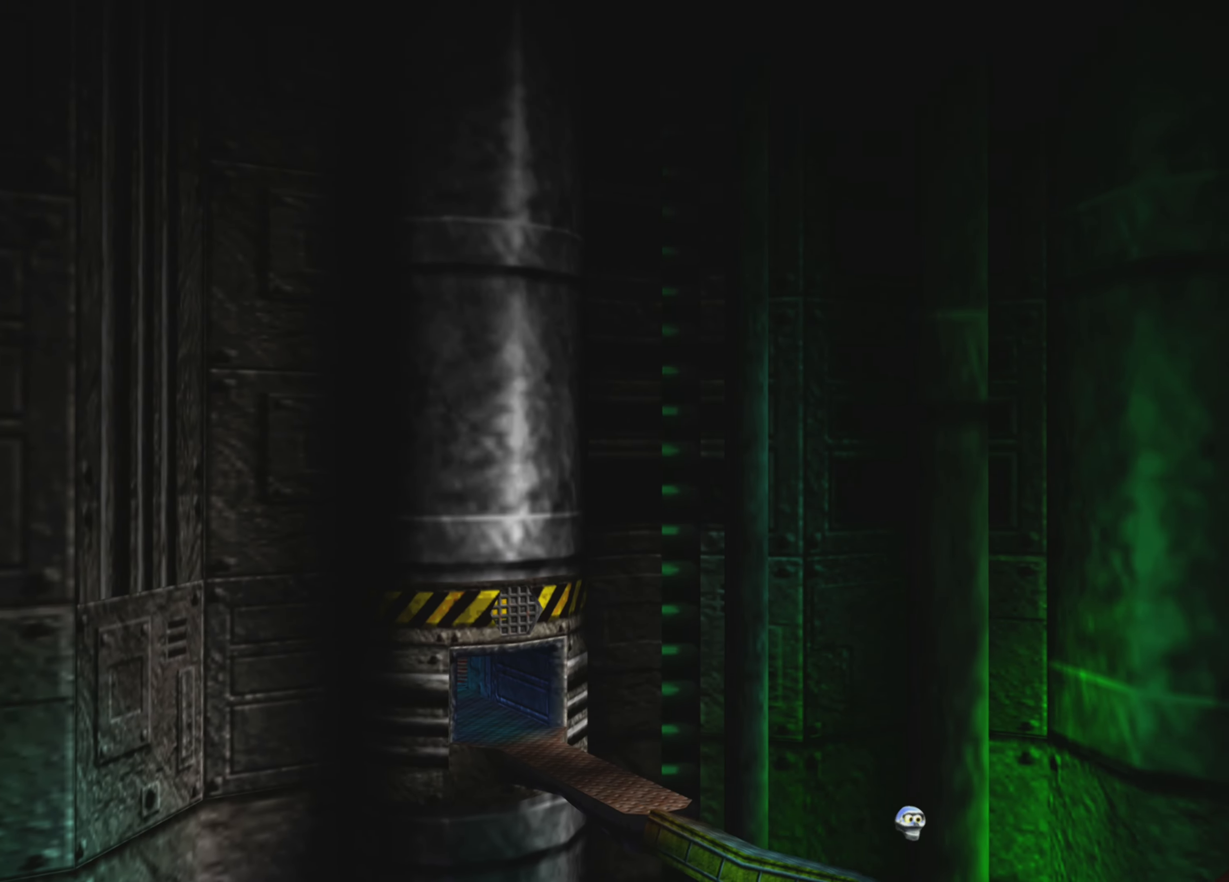
{"buttons": [], "left_stick": "center", "right_stick": "center", "events": [[366, "right_stick", "up-right"], [466, "right_stick", "center"]]}
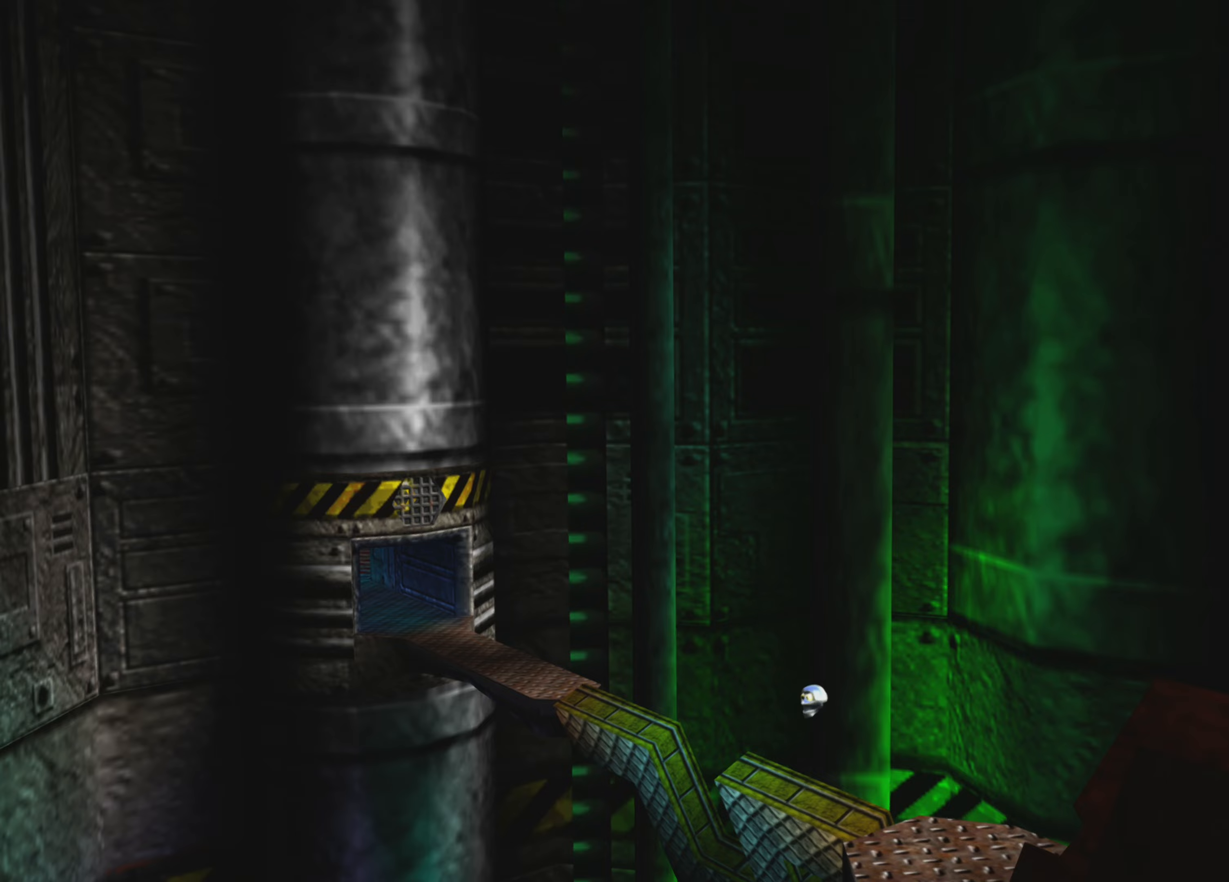
{"buttons": [], "left_stick": "center", "right_stick": "center", "events": []}
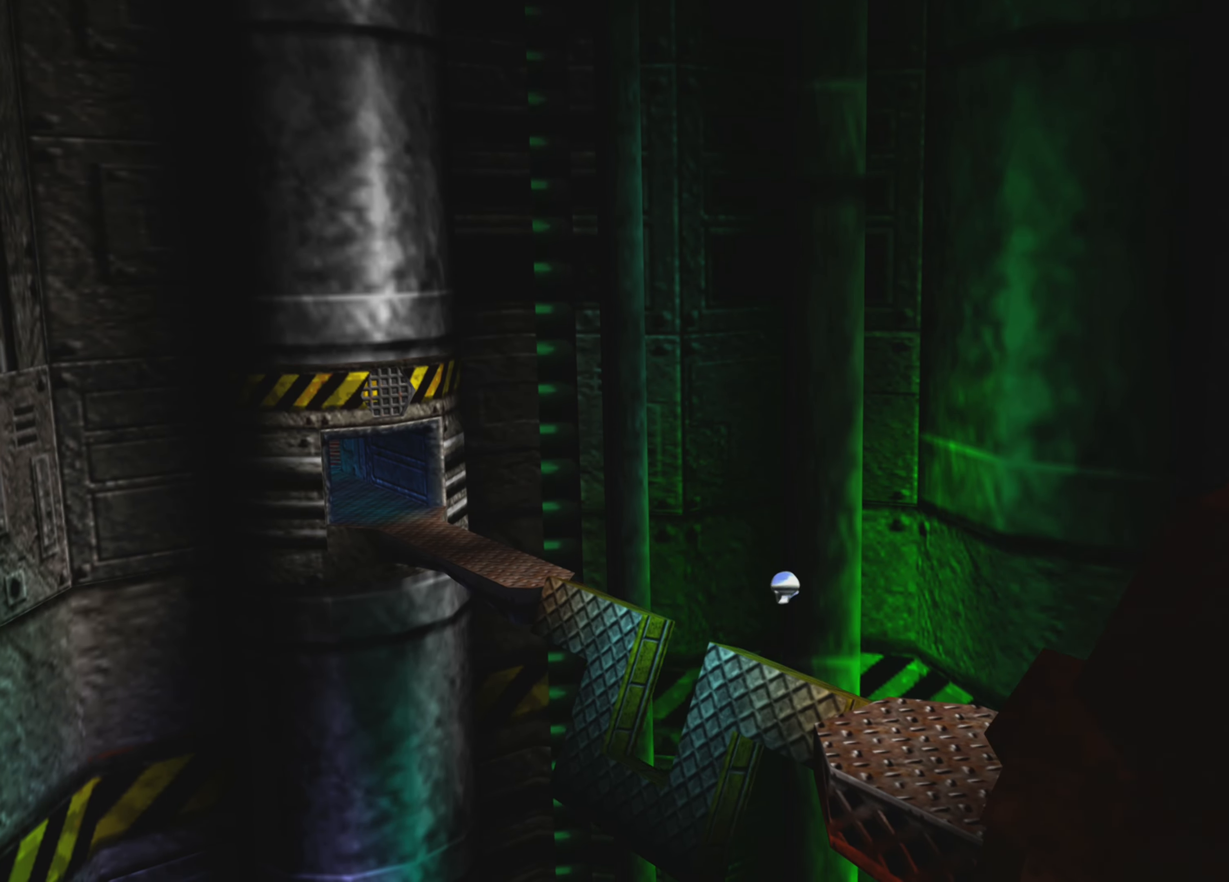
{"buttons": [], "left_stick": "center", "right_stick": "right", "events": [[217, "right_stick", "right"]]}
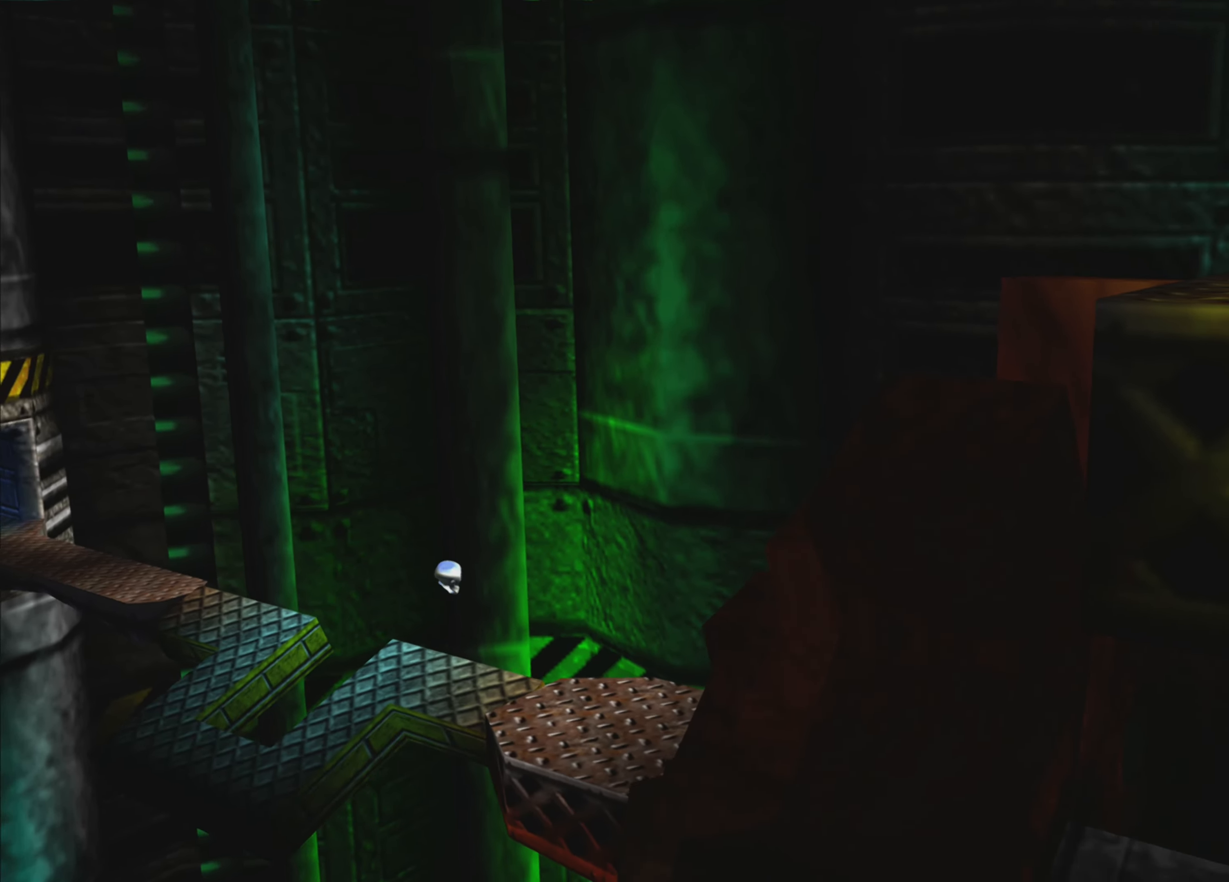
{"buttons": [], "left_stick": "center", "right_stick": "right", "events": []}
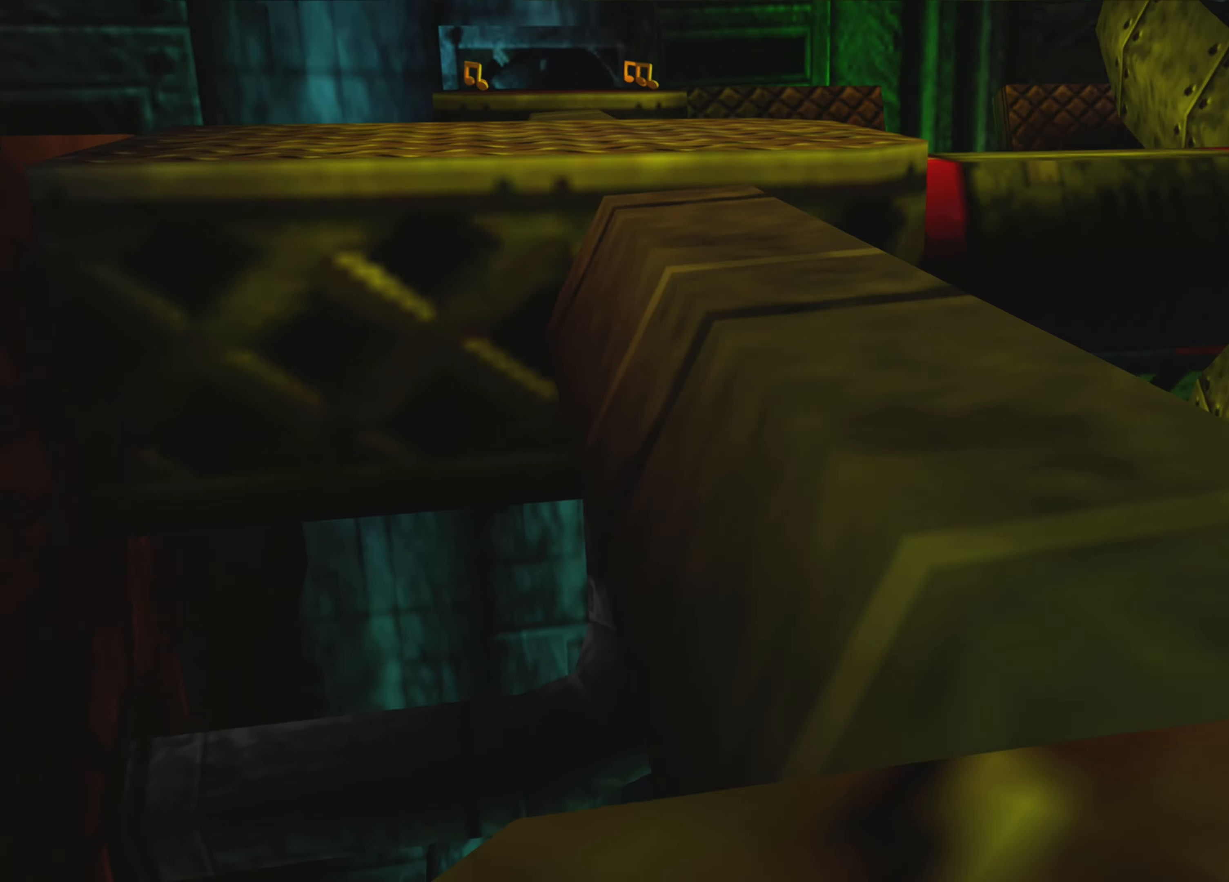
{"buttons": [], "left_stick": "center", "right_stick": "down-left", "events": [[133, "right_stick", "center"], [300, "right_stick", "down-left"]]}
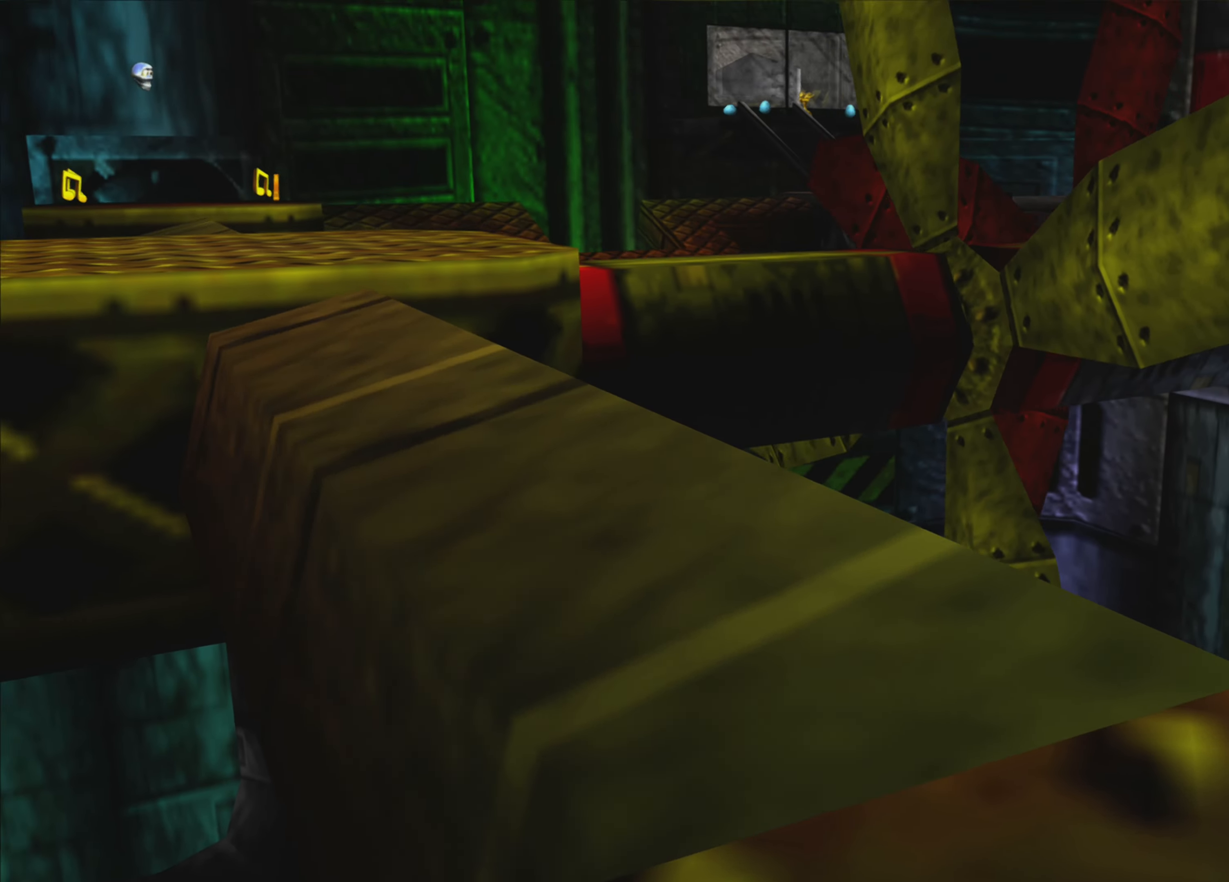
{"buttons": [], "left_stick": "center", "right_stick": "center", "events": [[17, "right_stick", "center"]]}
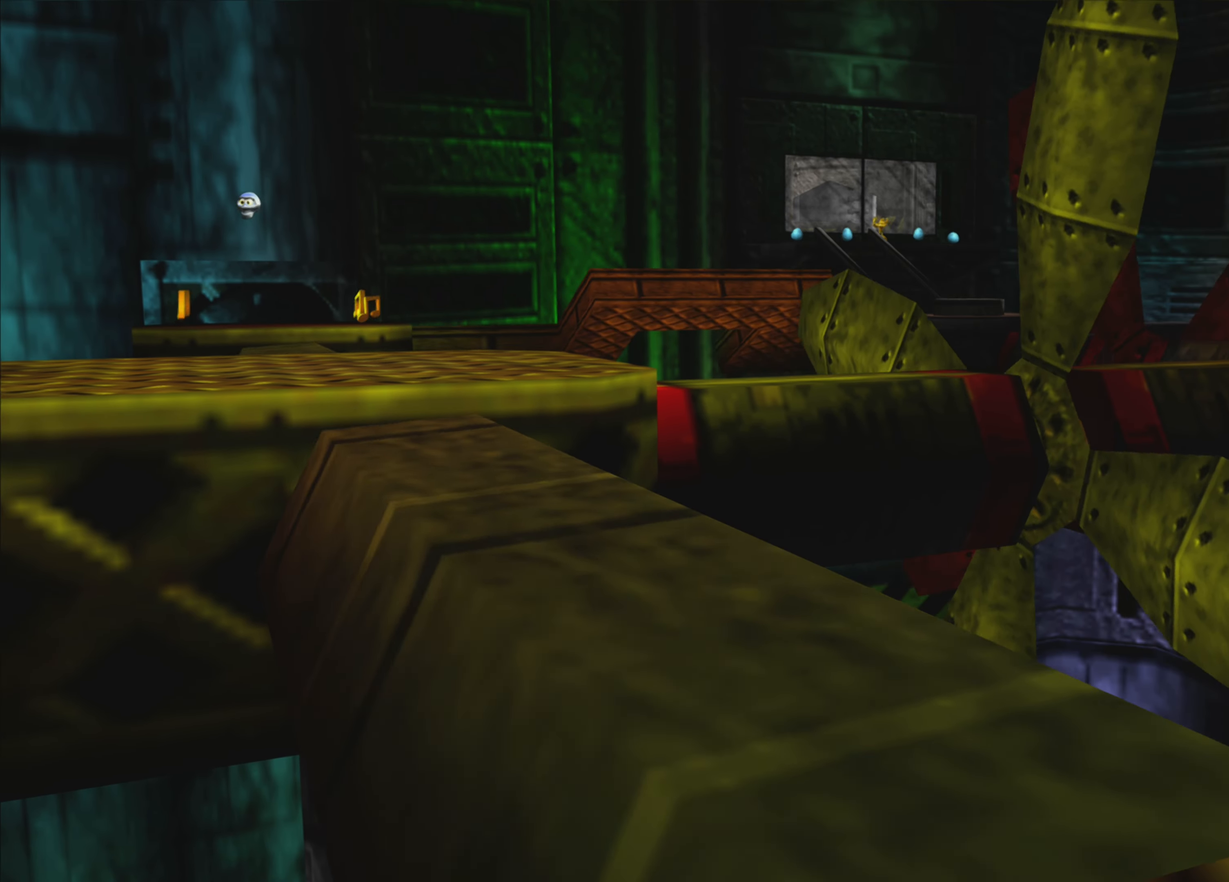
{"buttons": [], "left_stick": "center", "right_stick": "center", "events": []}
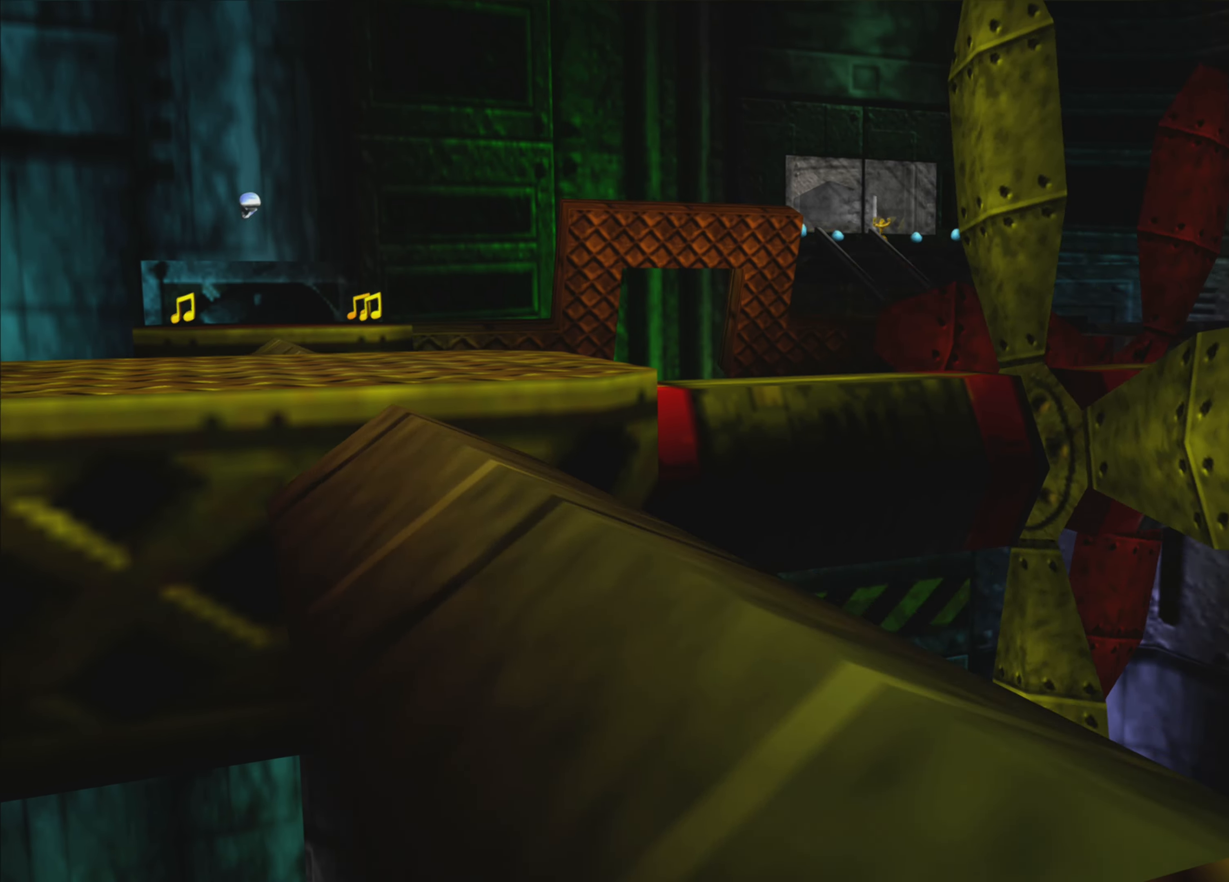
{"buttons": [], "left_stick": "center", "right_stick": "right", "events": [[367, "right_stick", "right"]]}
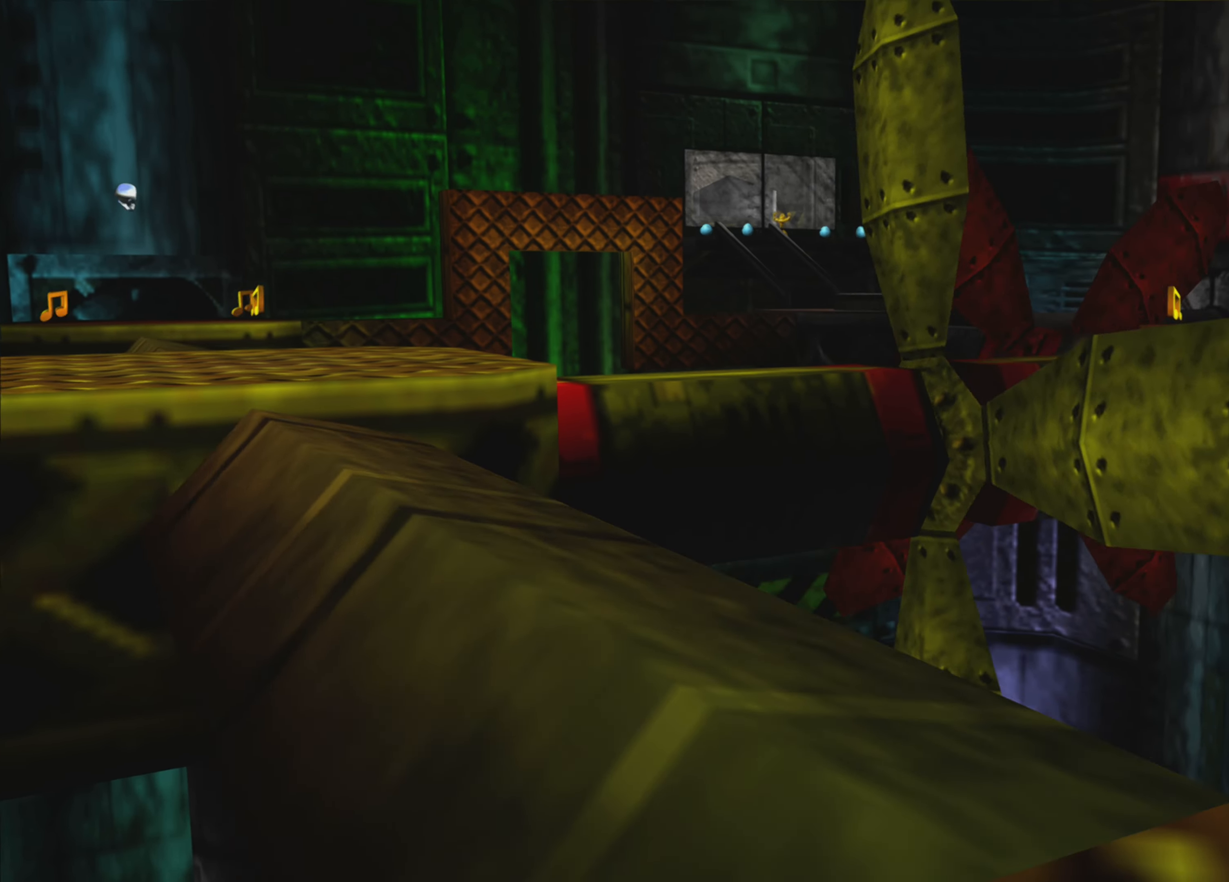
{"buttons": [], "left_stick": "center", "right_stick": "center", "events": [[233, "right_stick", "center"]]}
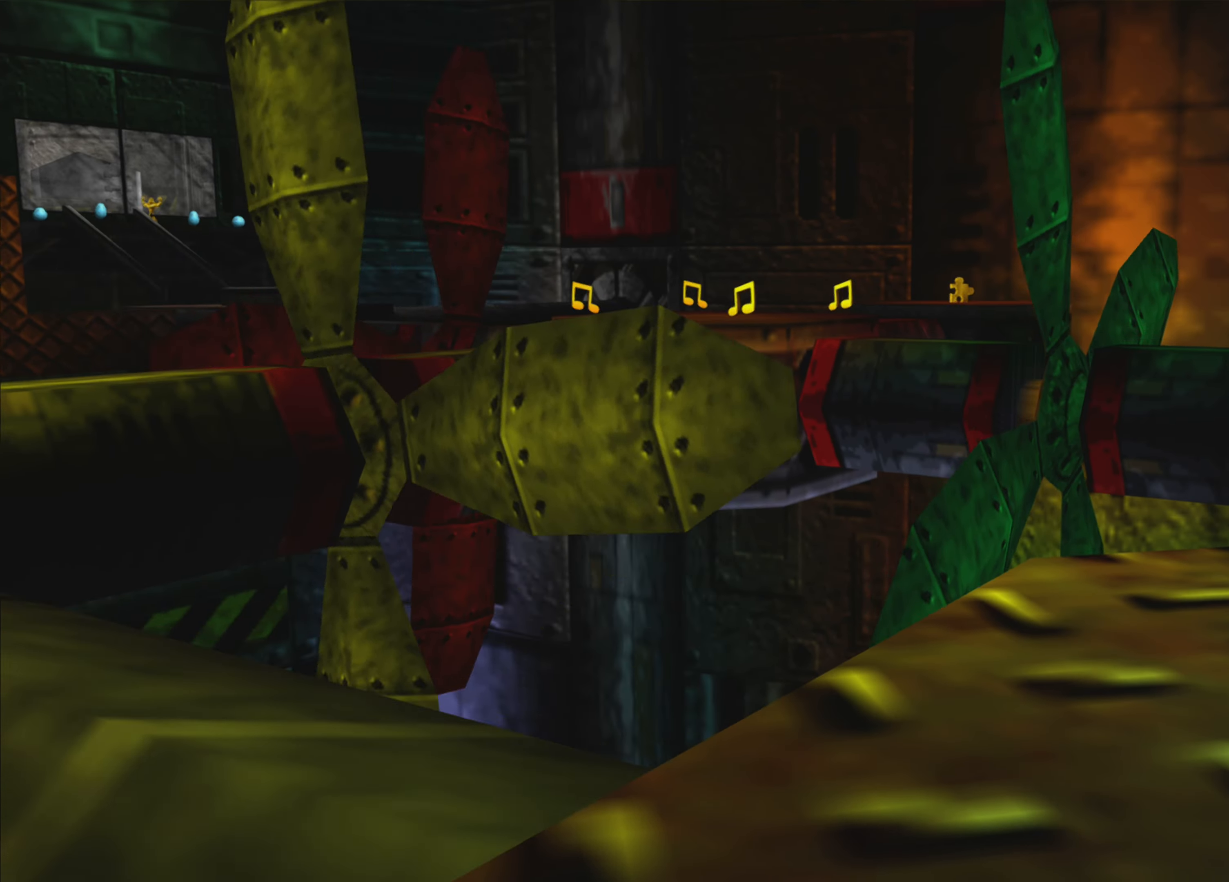
{"buttons": [], "left_stick": "center", "right_stick": "center", "events": [[17, "right_stick", "right"], [350, "right_stick", "center"]]}
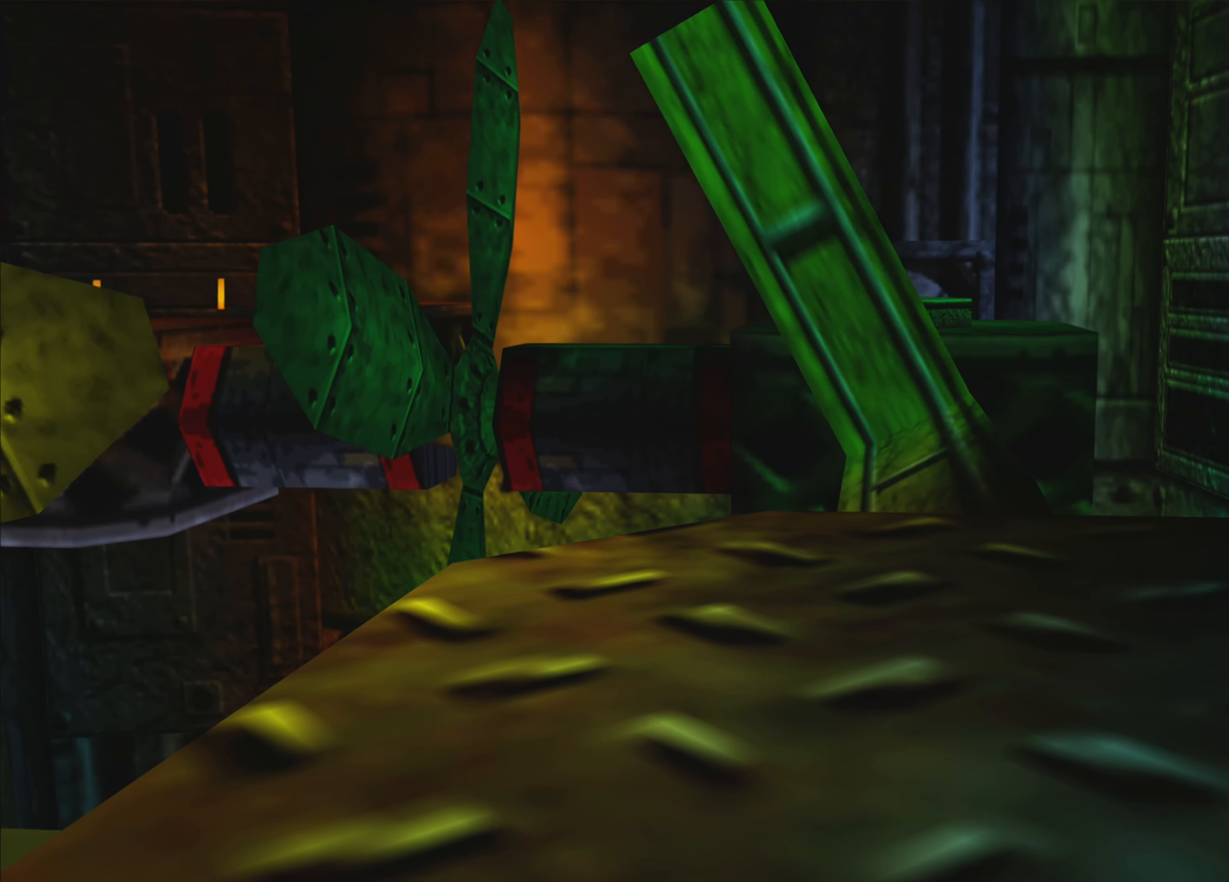
{"buttons": [], "left_stick": "center", "right_stick": "down-right", "events": [[417, "right_stick", "down-right"]]}
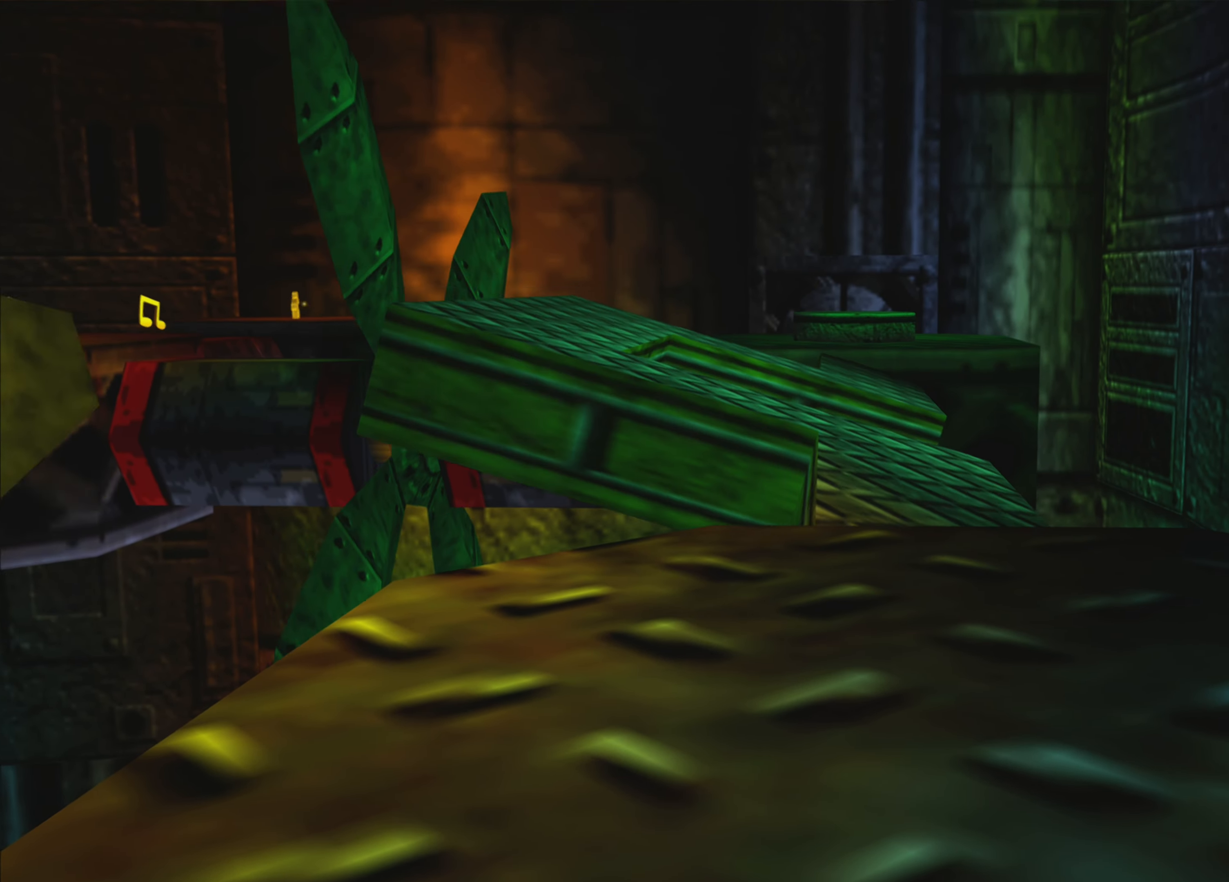
{"buttons": [], "left_stick": "center", "right_stick": "right", "events": [[50, "right_stick", "right"]]}
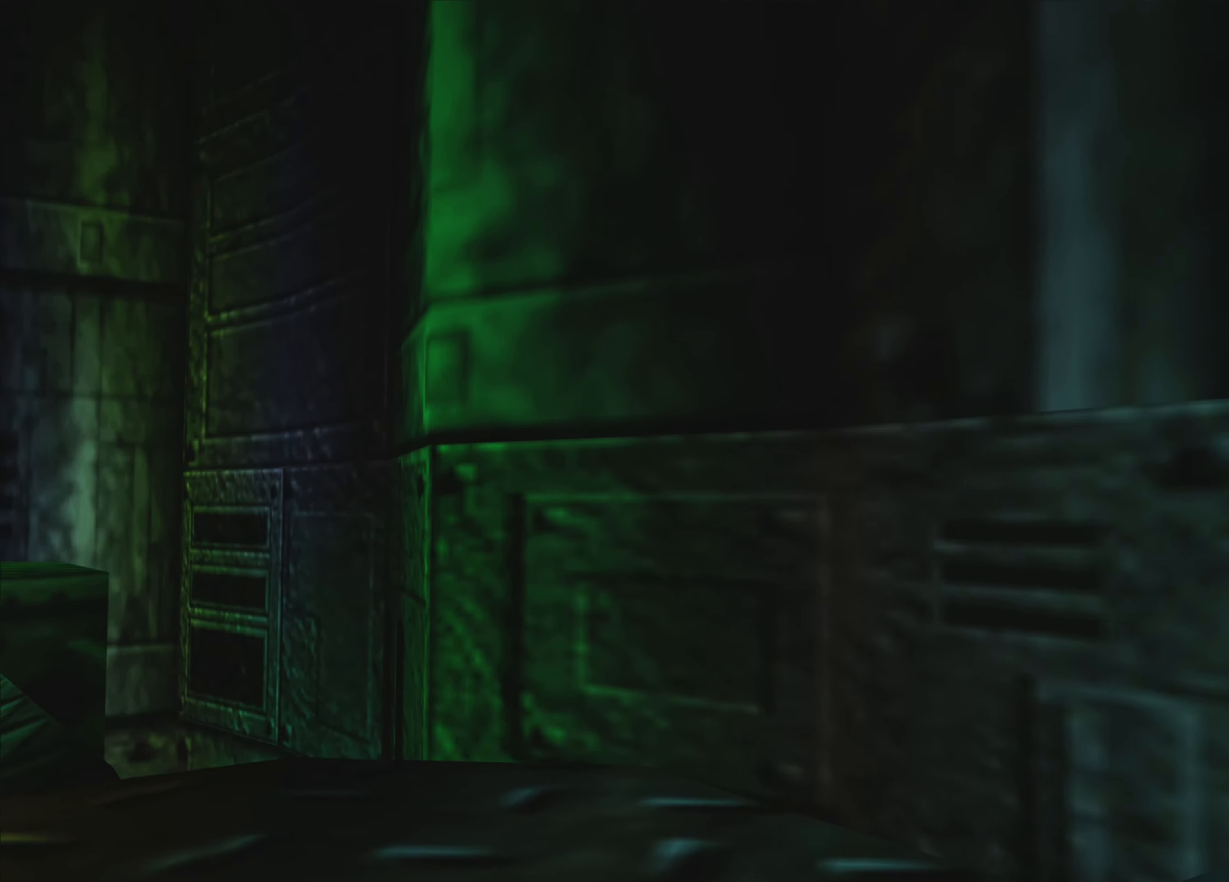
{"buttons": [], "left_stick": "center", "right_stick": "center", "events": [[17, "right_stick", "center"]]}
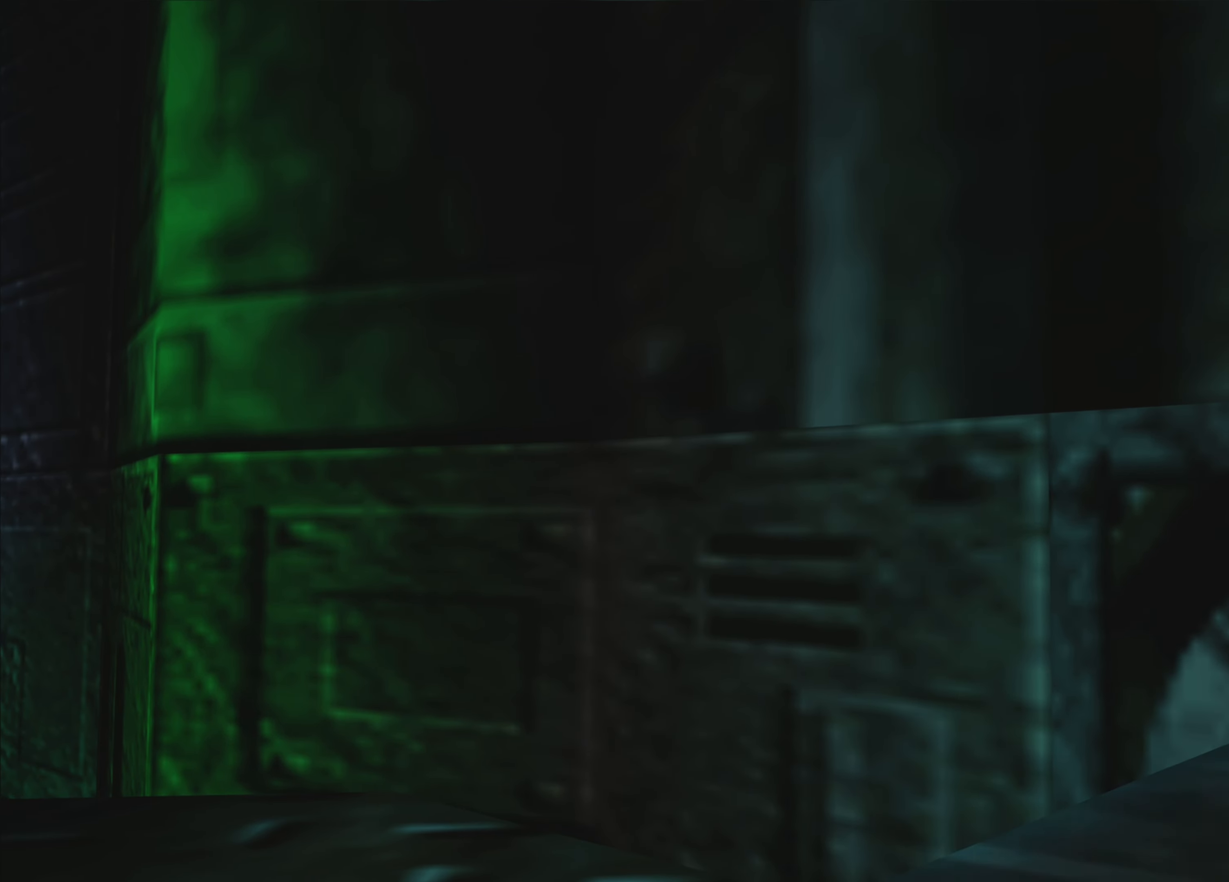
{"buttons": [], "left_stick": "center", "right_stick": "center", "events": []}
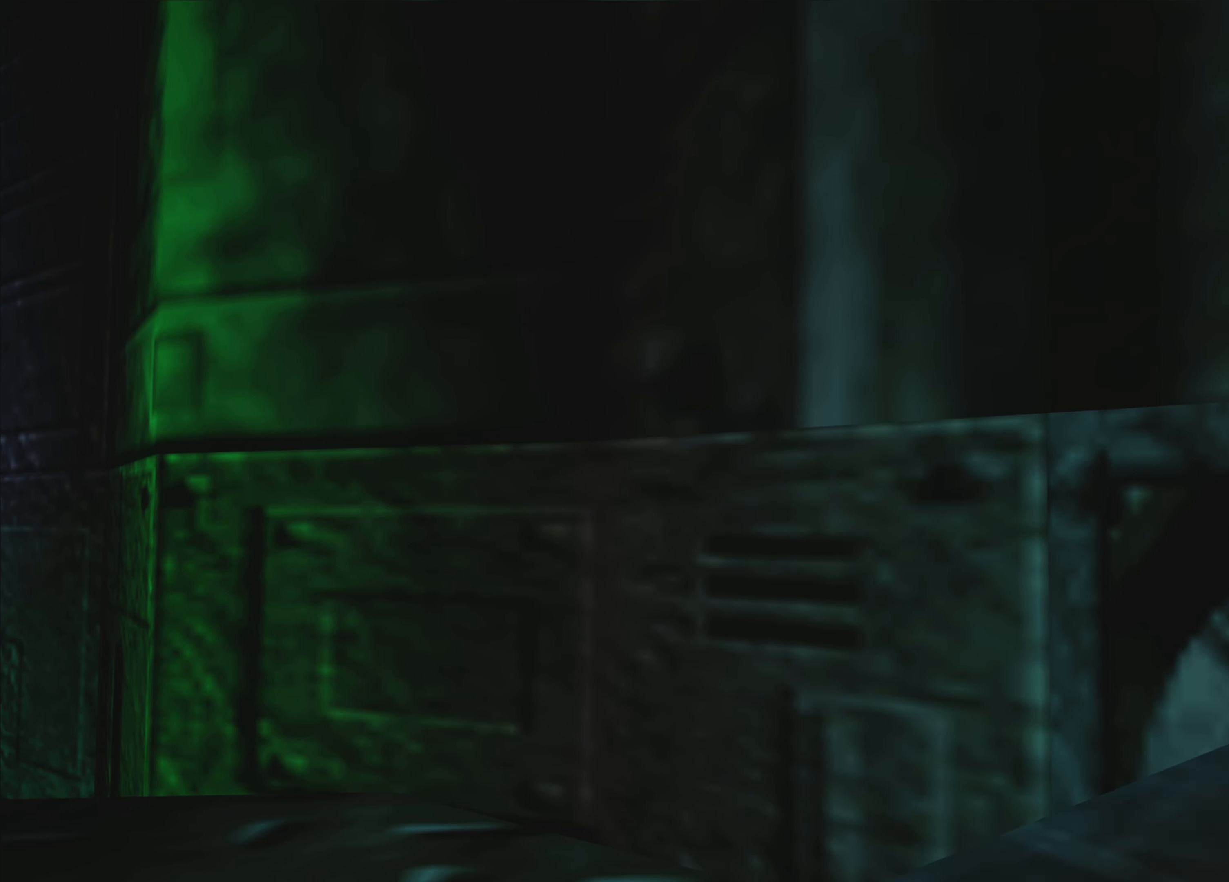
{"buttons": [], "left_stick": "center", "right_stick": "center", "events": [[167, "CROSS", "down"], [217, "CROSS", "up"]]}
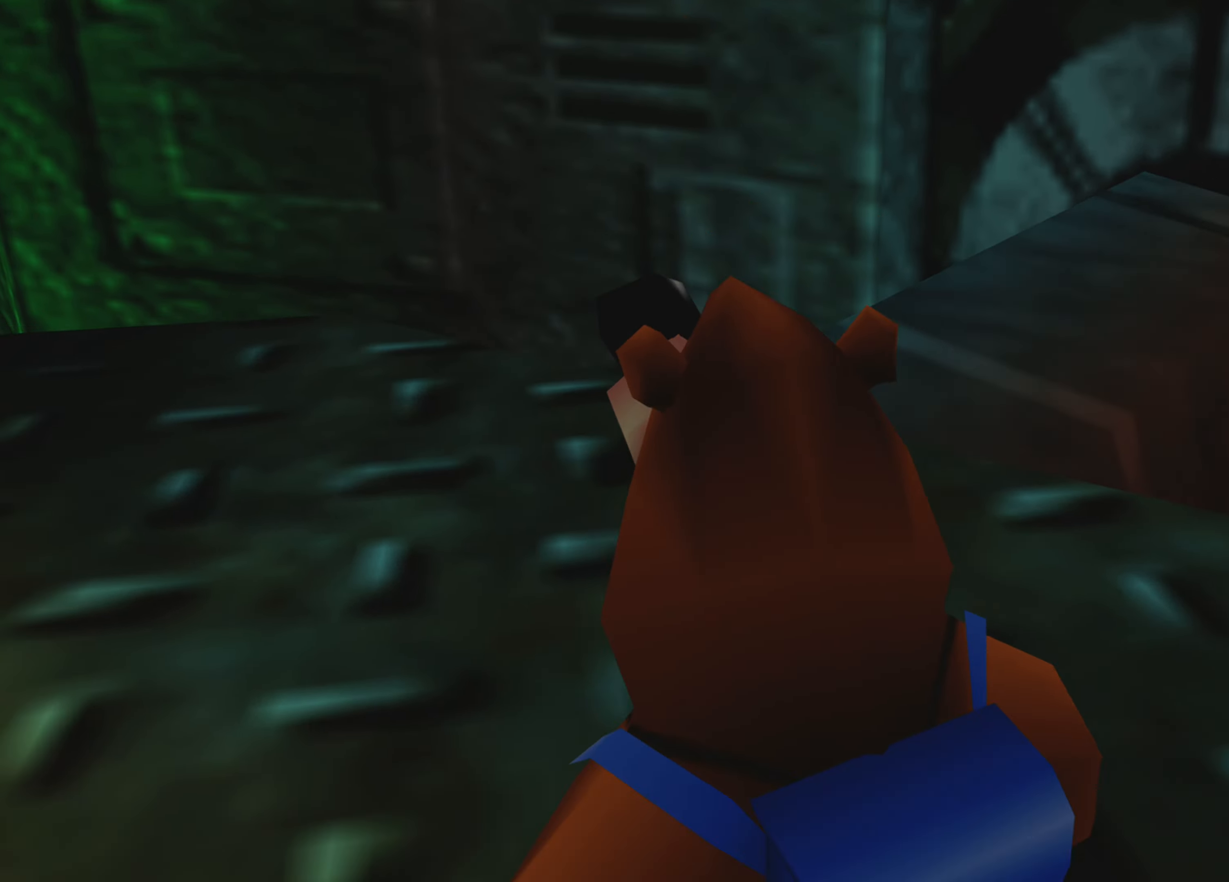
{"buttons": [], "left_stick": "center", "right_stick": "center", "events": []}
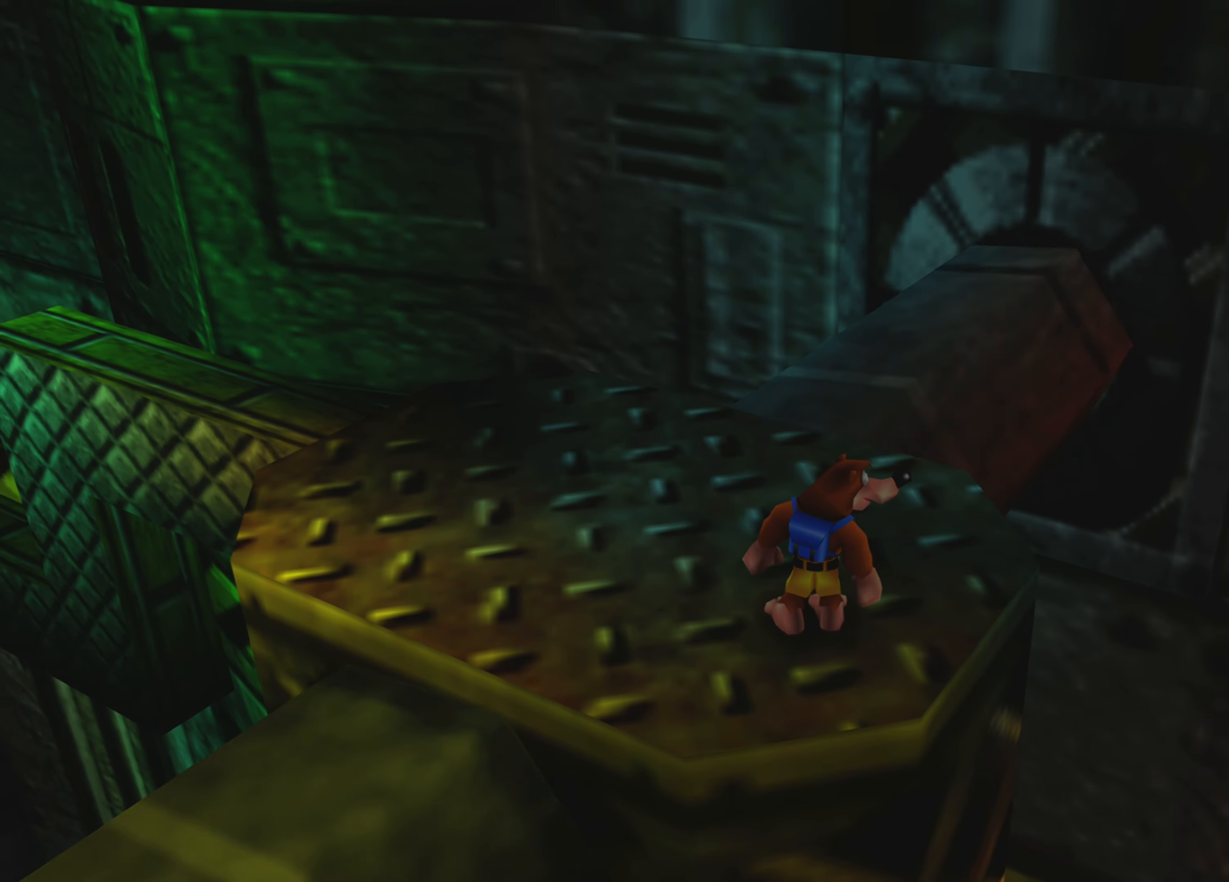
{"buttons": [], "left_stick": "center", "right_stick": "left", "events": [[67, "left_stick", "up-left"], [300, "right_stick", "left"], [400, "left_stick", "center"]]}
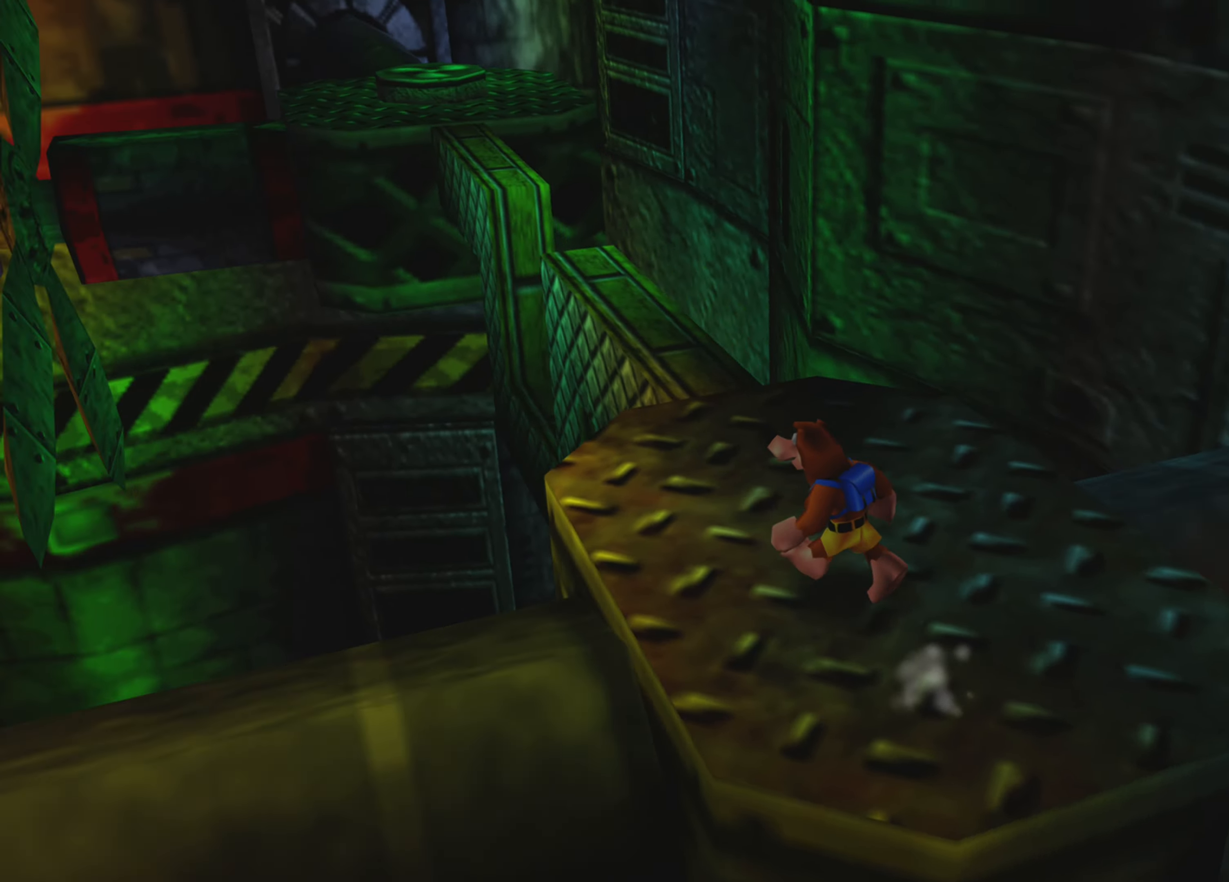
{"buttons": [], "left_stick": "center", "right_stick": "center", "events": [[150, "right_stick", "center"]]}